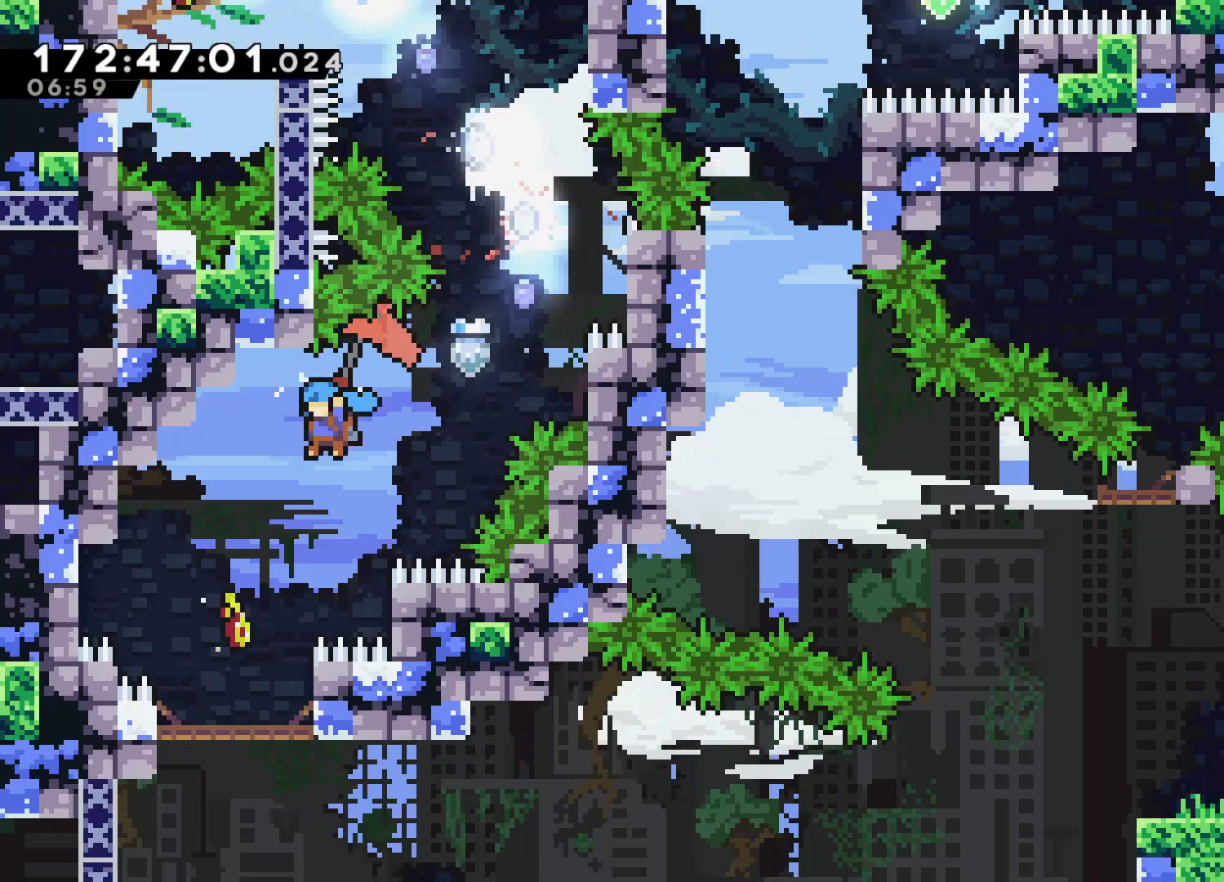
Gameplay with a controller (PlayStation layout); each line is a JSON object with the inputs held at the frame after it. "events" lists button and stick changes between this image and that frame as [ms after this image, input, new state], when the widget could be followed in between. Not read: right_stick.
{"buttons": [], "left_stick": "center", "events": [[50, "L2", "up"], [100, "left_stick", "center"]]}
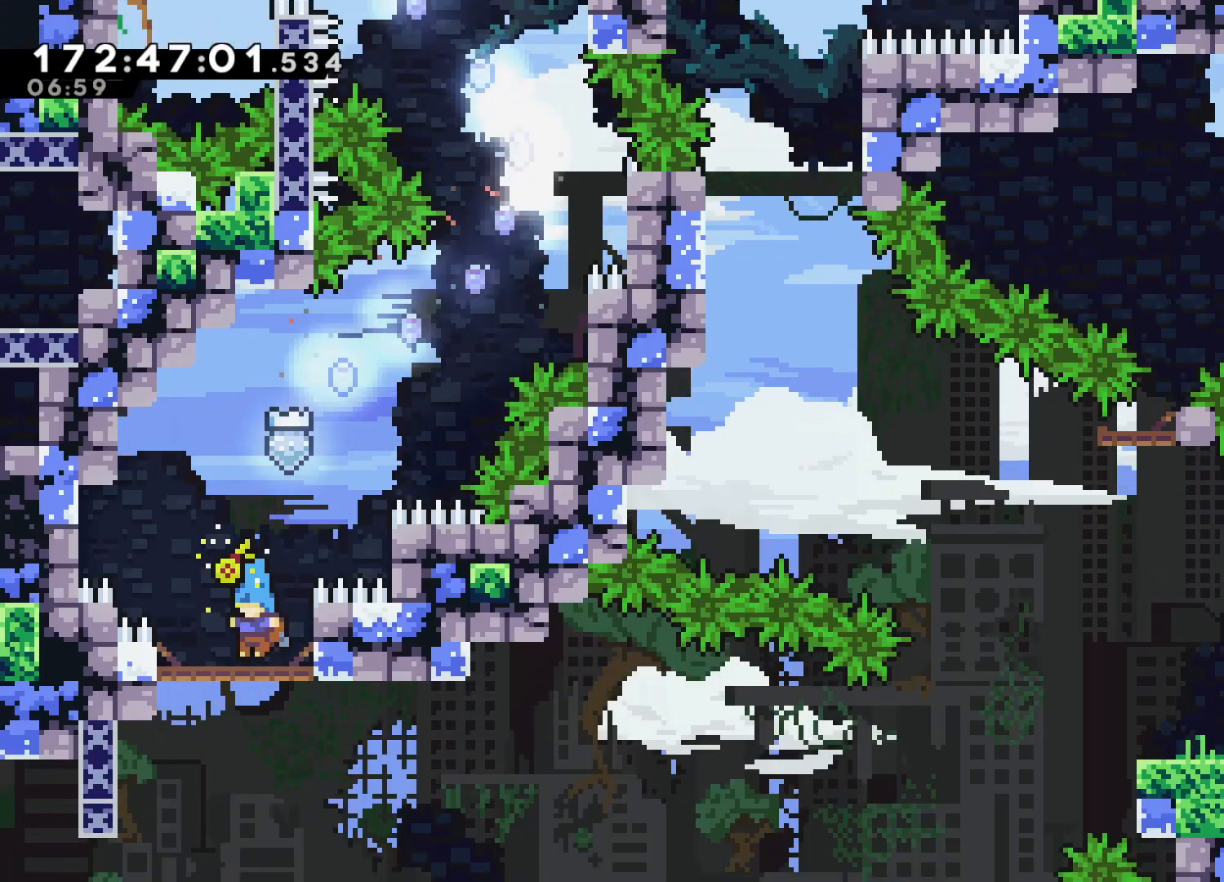
{"buttons": [], "left_stick": "up-right", "events": [[67, "left_stick", "right"], [500, "left_stick", "up-right"]]}
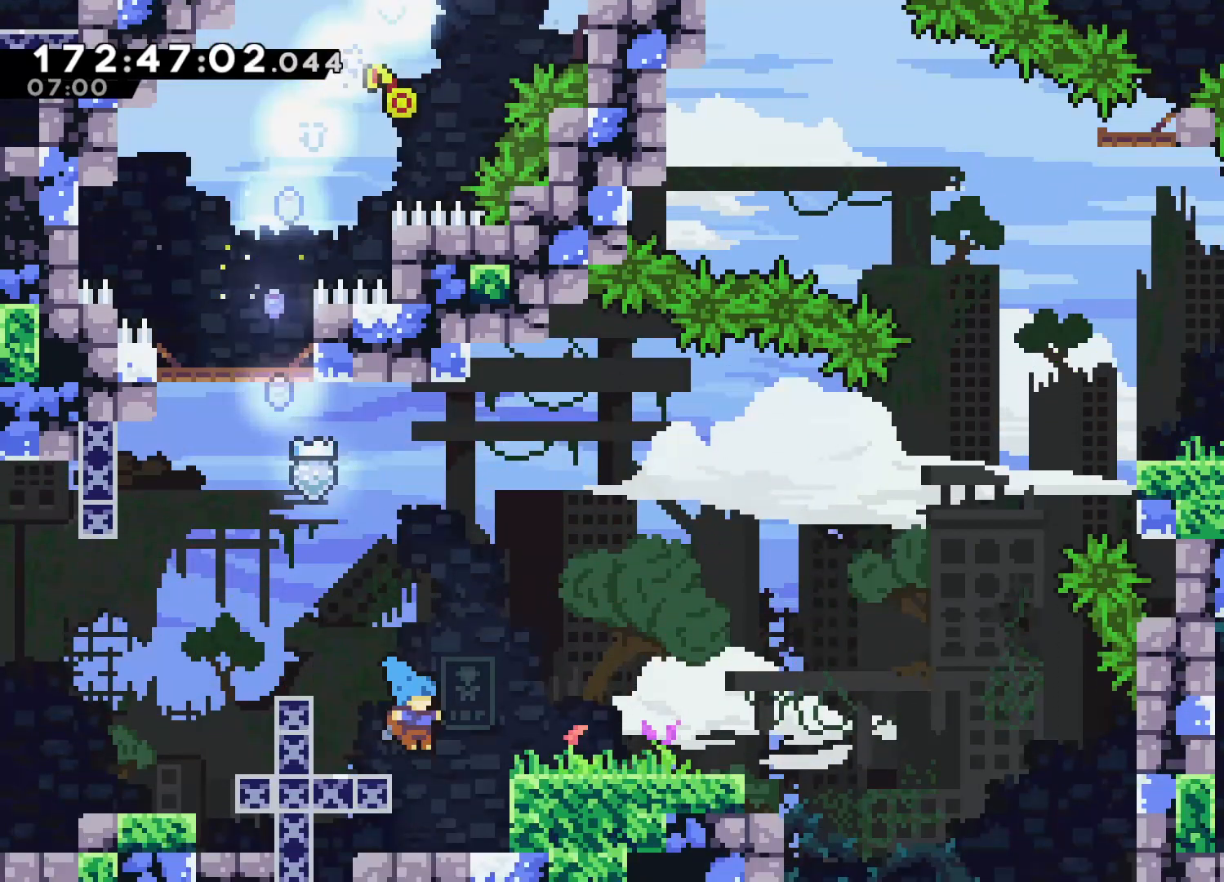
{"buttons": [], "left_stick": "center", "events": [[50, "L2", "down"], [133, "CROSS", "down"], [267, "CROSS", "up"], [317, "L2", "up"], [483, "left_stick", "center"]]}
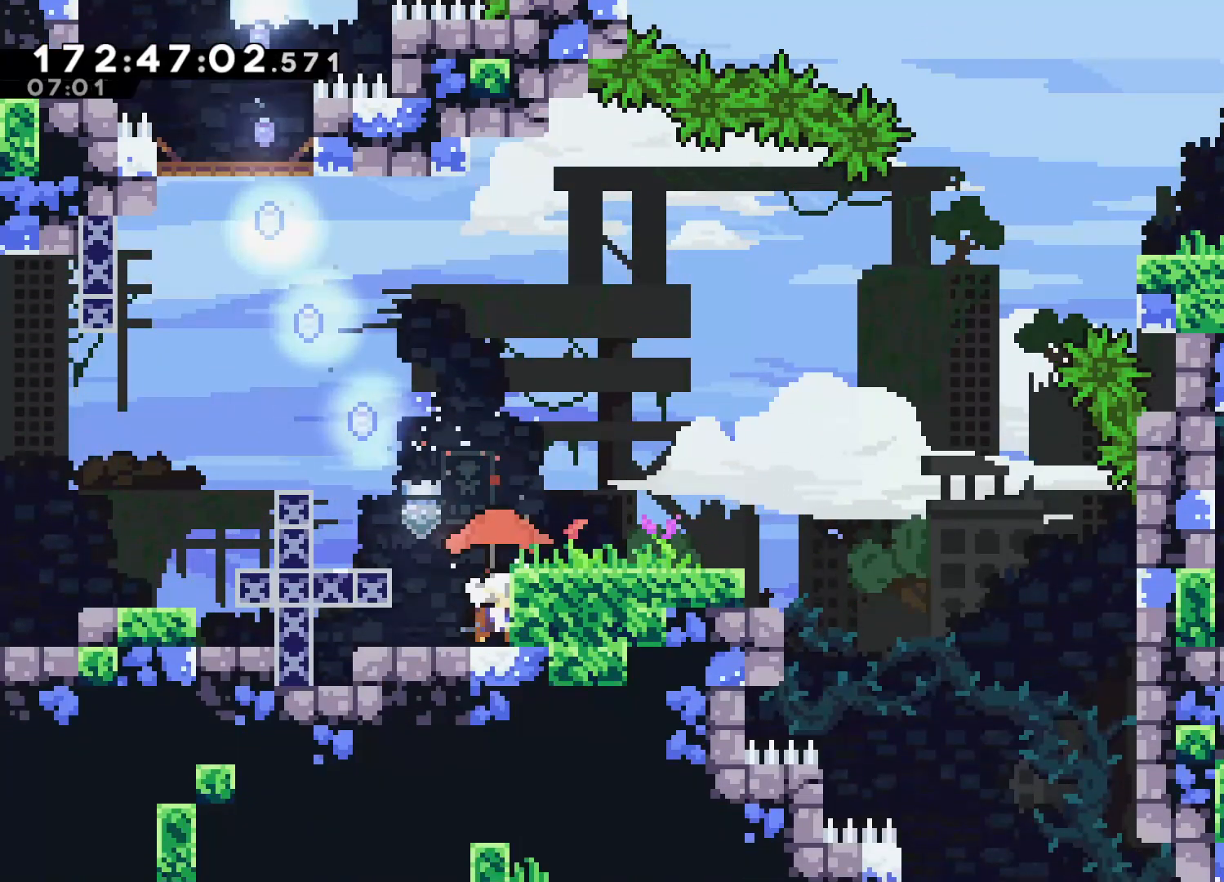
{"buttons": [], "left_stick": "up-right", "events": [[67, "left_stick", "right"], [133, "CROSS", "down"], [317, "CROSS", "up"], [383, "left_stick", "up-right"]]}
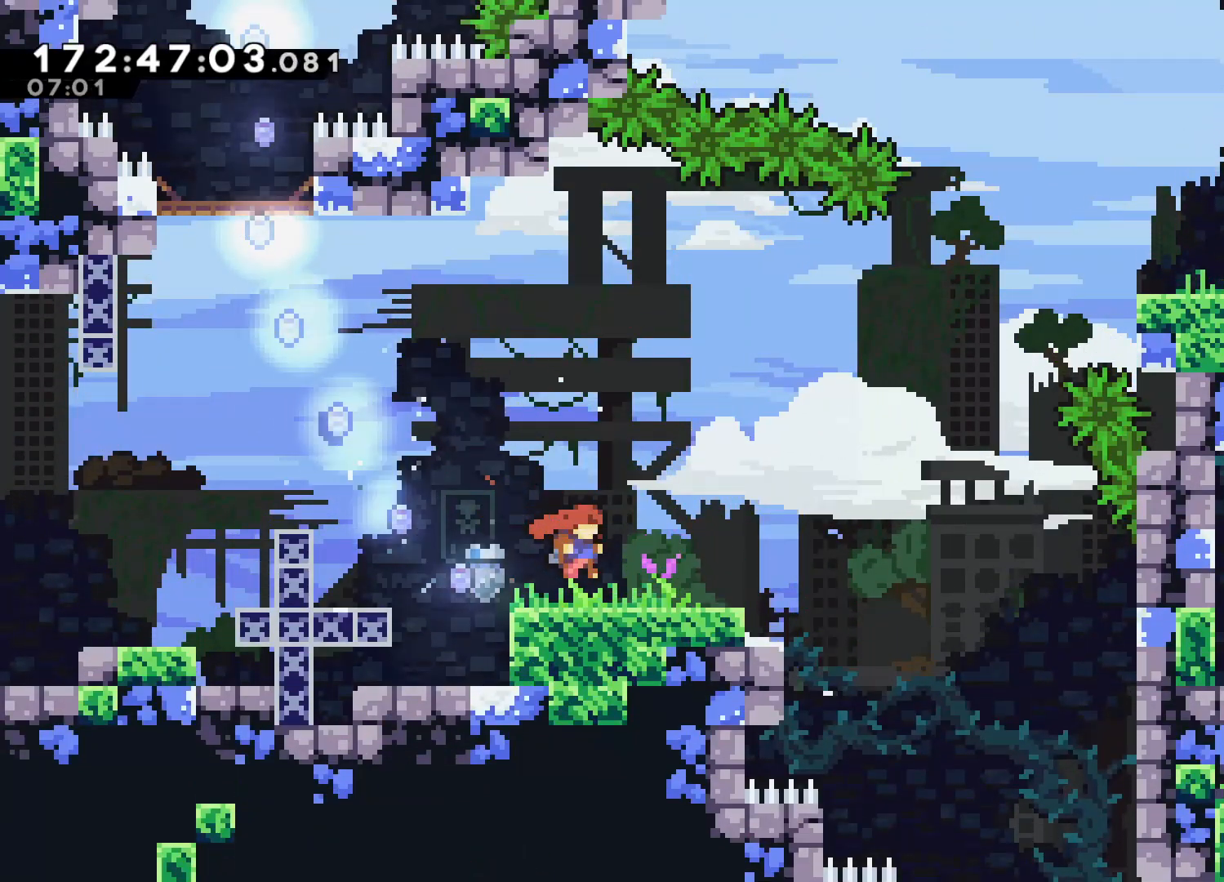
{"buttons": [], "left_stick": "up-right", "events": [[200, "CROSS", "down"], [433, "CROSS", "up"]]}
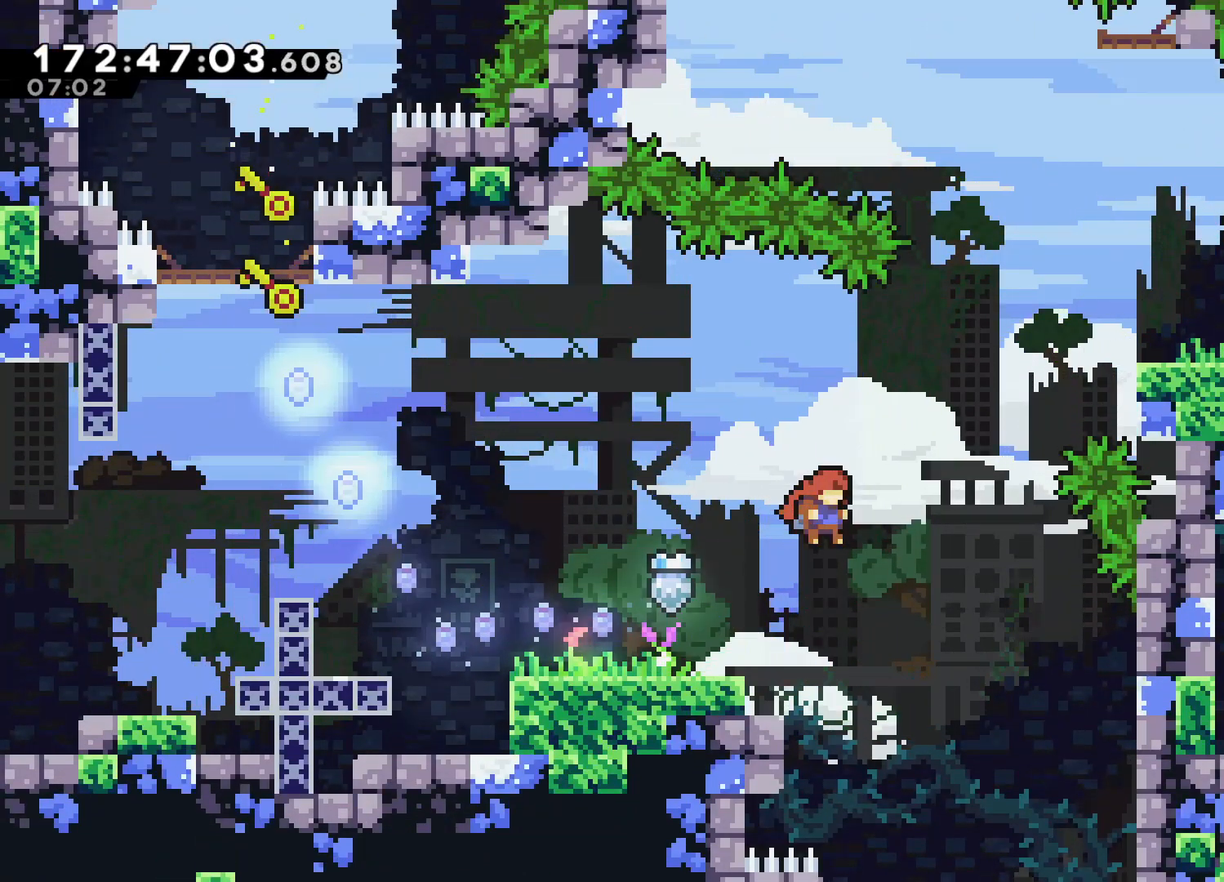
{"buttons": ["L2"], "left_stick": "up-right", "events": [[17, "SQUARE", "down"], [200, "L2", "down"], [200, "SQUARE", "up"]]}
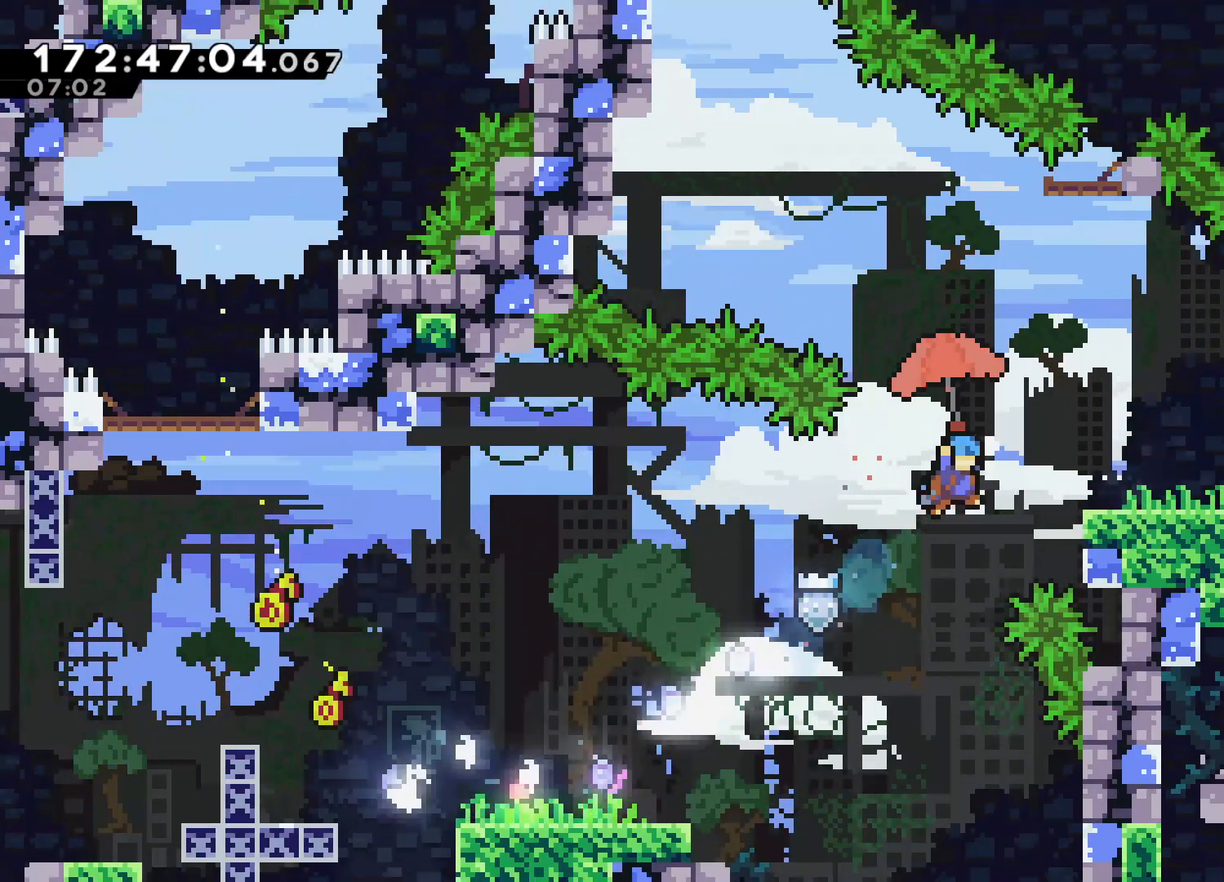
{"buttons": ["SQUARE"], "left_stick": "right", "events": [[150, "L2", "up"], [200, "left_stick", "center"], [450, "left_stick", "right"], [500, "SQUARE", "down"]]}
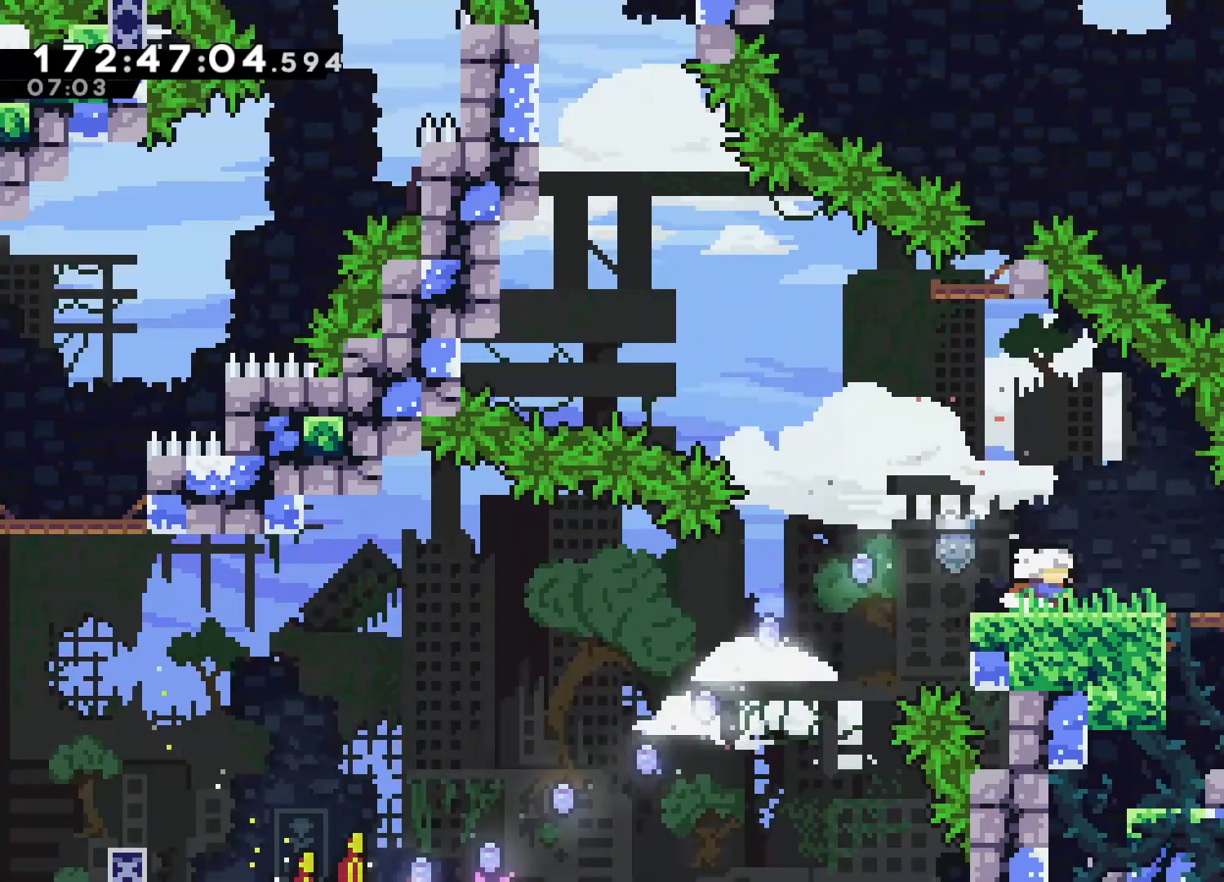
{"buttons": ["CROSS", "L2"], "left_stick": "left", "events": [[100, "SQUARE", "up"], [133, "left_stick", "left"], [167, "CROSS", "down"], [300, "L2", "down"]]}
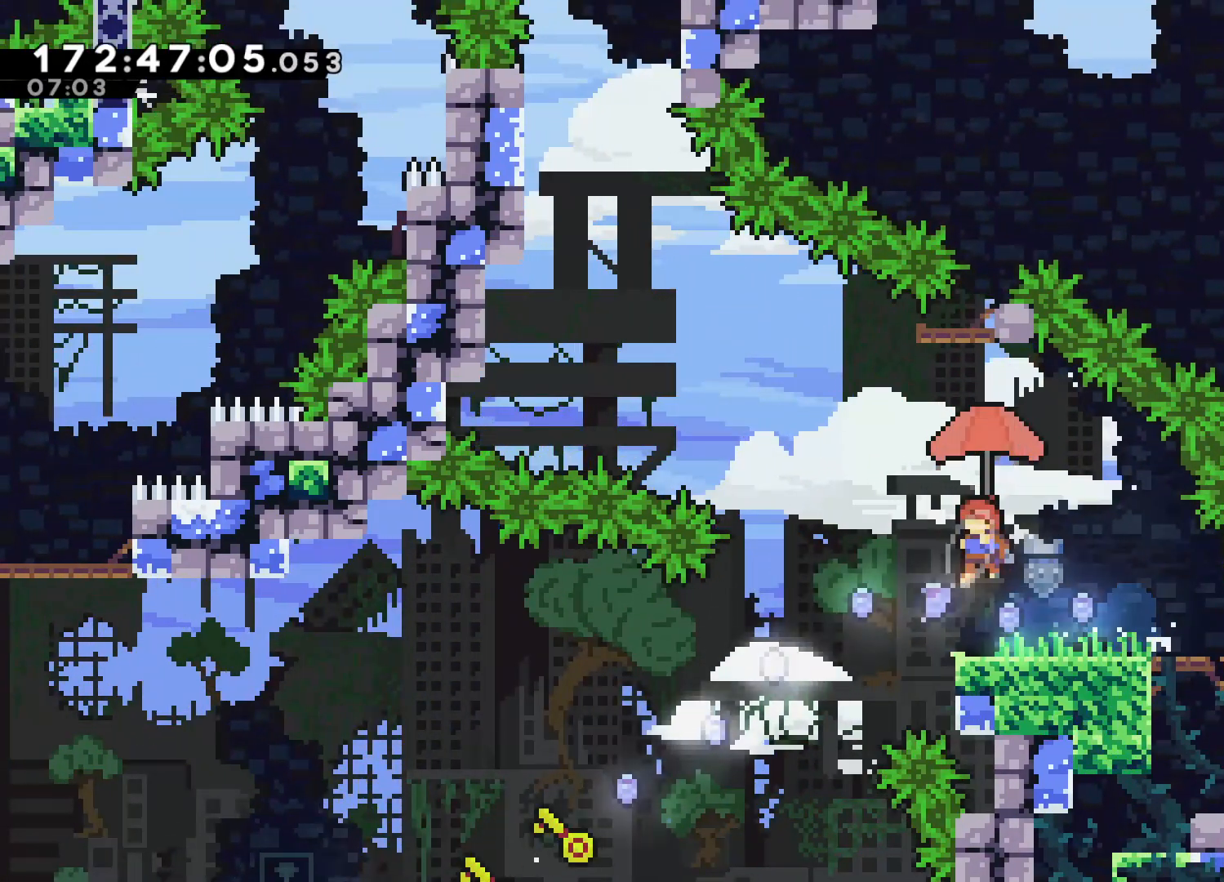
{"buttons": ["SQUARE"], "left_stick": "up", "events": [[317, "CROSS", "up"], [333, "left_stick", "up"], [367, "L2", "up"], [383, "SQUARE", "down"]]}
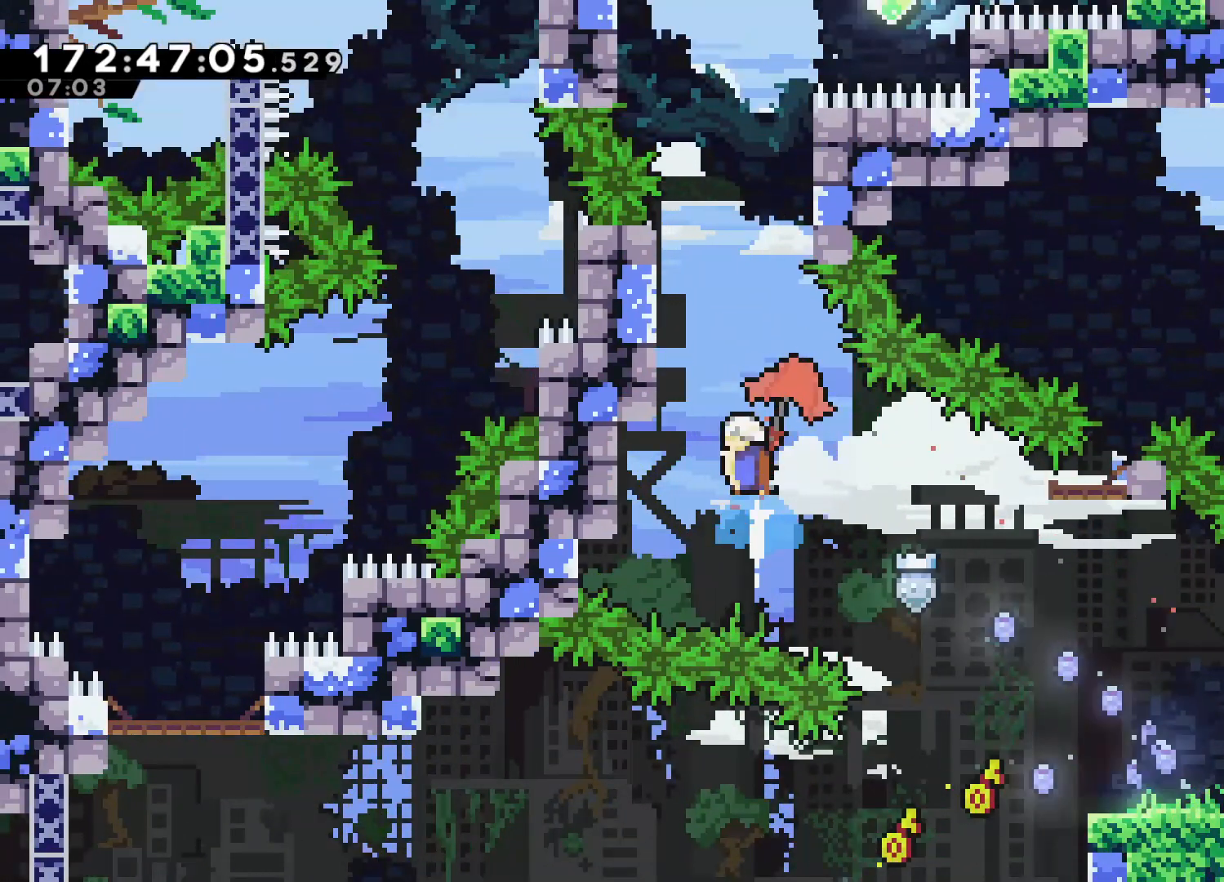
{"buttons": ["L2"], "left_stick": "up-left", "events": [[50, "SQUARE", "up"], [100, "L2", "down"], [383, "left_stick", "up-left"]]}
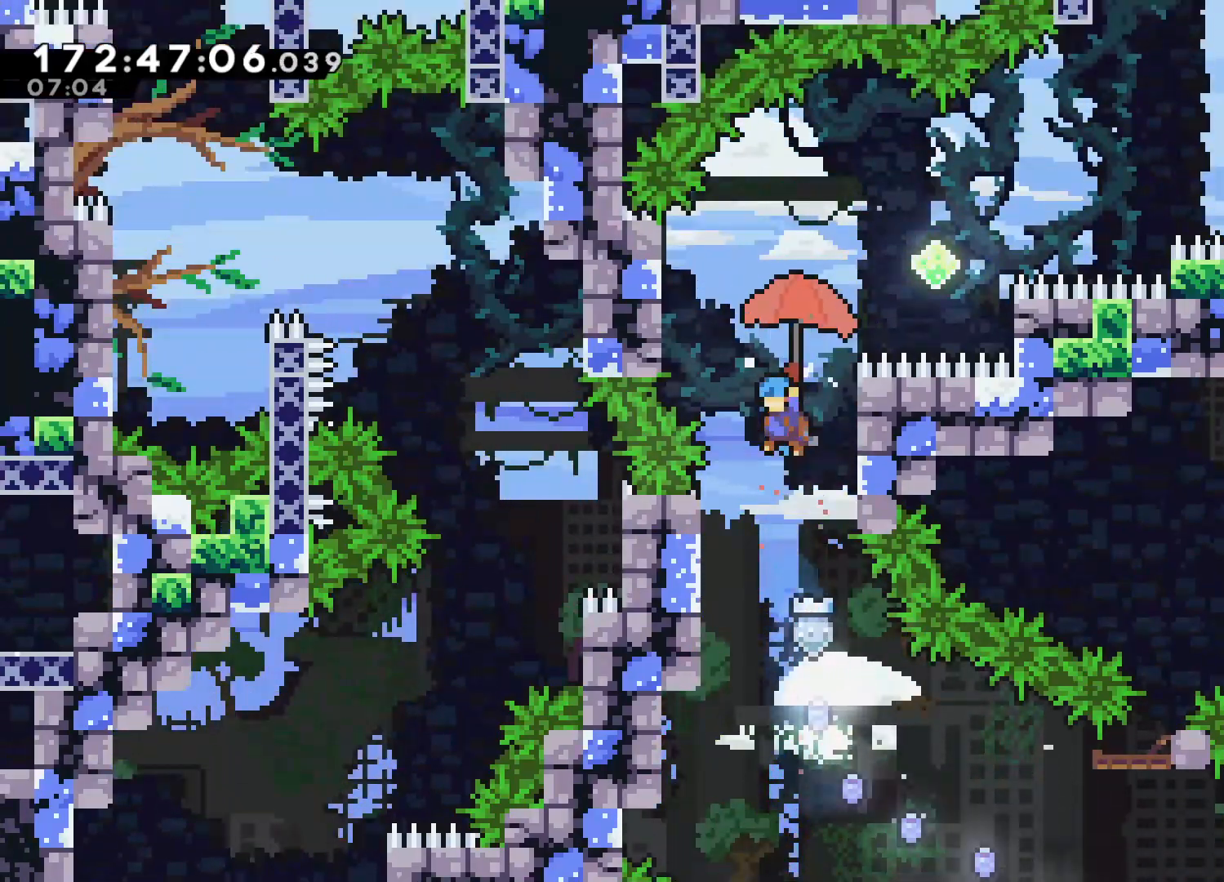
{"buttons": ["L2"], "left_stick": "center", "events": [[67, "left_stick", "left"], [217, "L2", "up"], [317, "L2", "down"], [433, "left_stick", "center"]]}
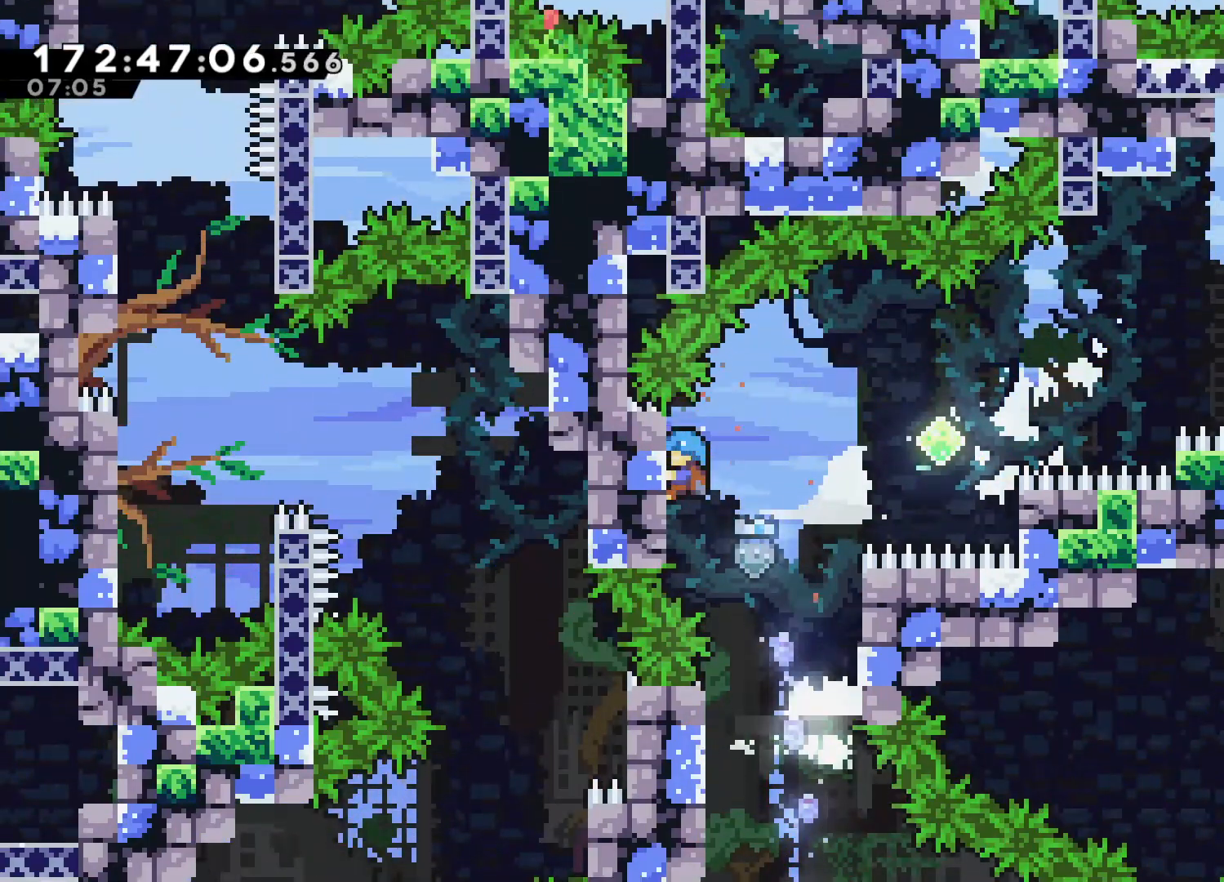
{"buttons": [], "left_stick": "up-right", "events": [[33, "left_stick", "up-right"], [83, "CROSS", "down"], [267, "CROSS", "up"], [267, "L2", "up"]]}
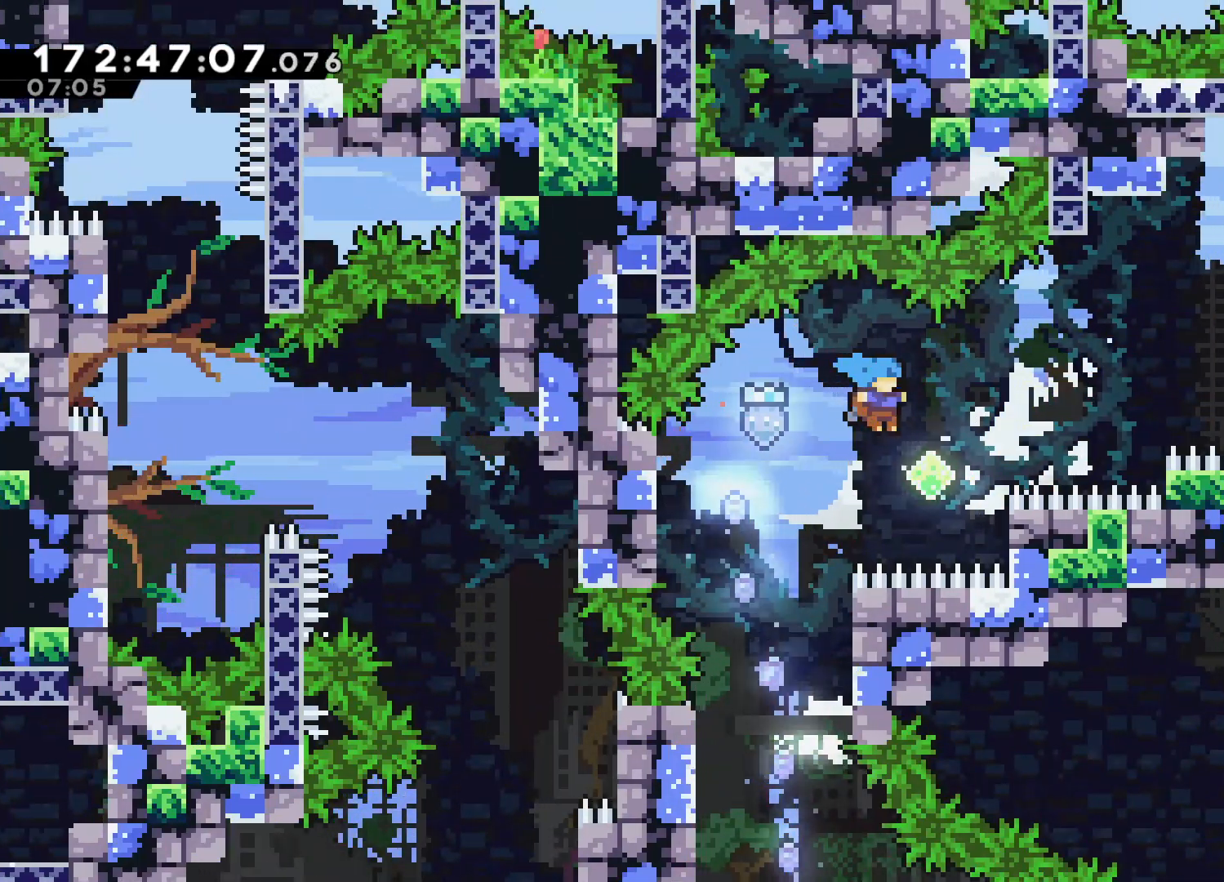
{"buttons": ["L2"], "left_stick": "up-right", "events": [[167, "SQUARE", "down"], [300, "L2", "down"], [333, "SQUARE", "up"]]}
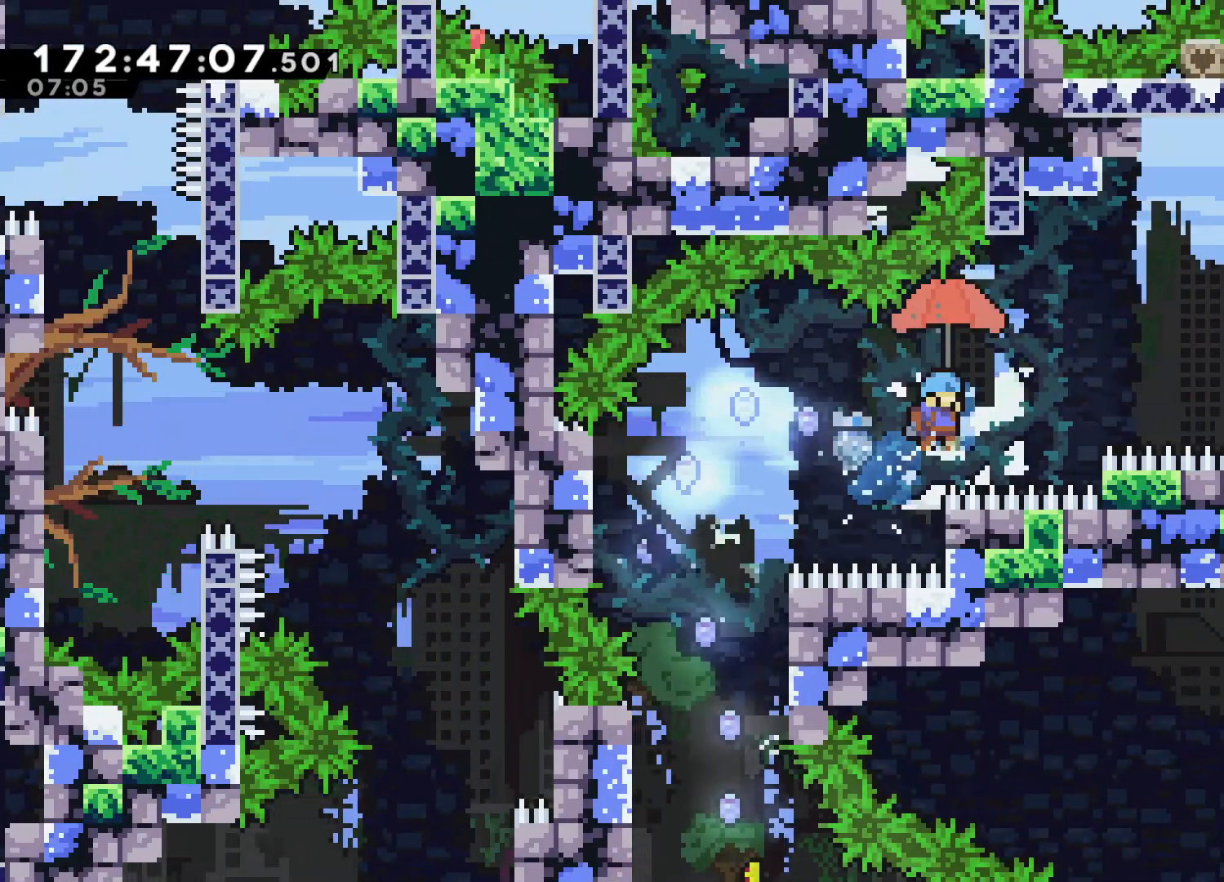
{"buttons": ["L2"], "left_stick": "center", "events": [[500, "left_stick", "center"]]}
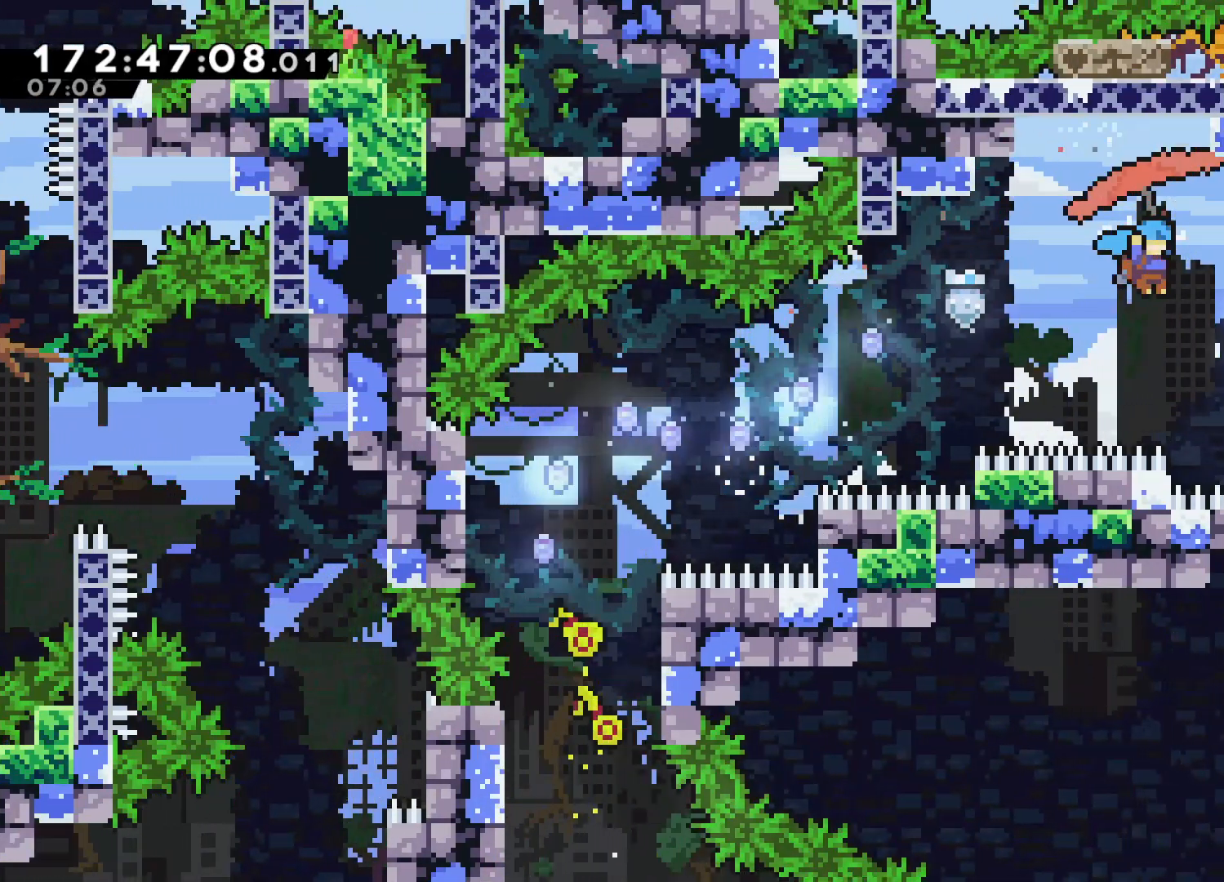
{"buttons": ["L2"], "left_stick": "right", "events": [[167, "left_stick", "right"]]}
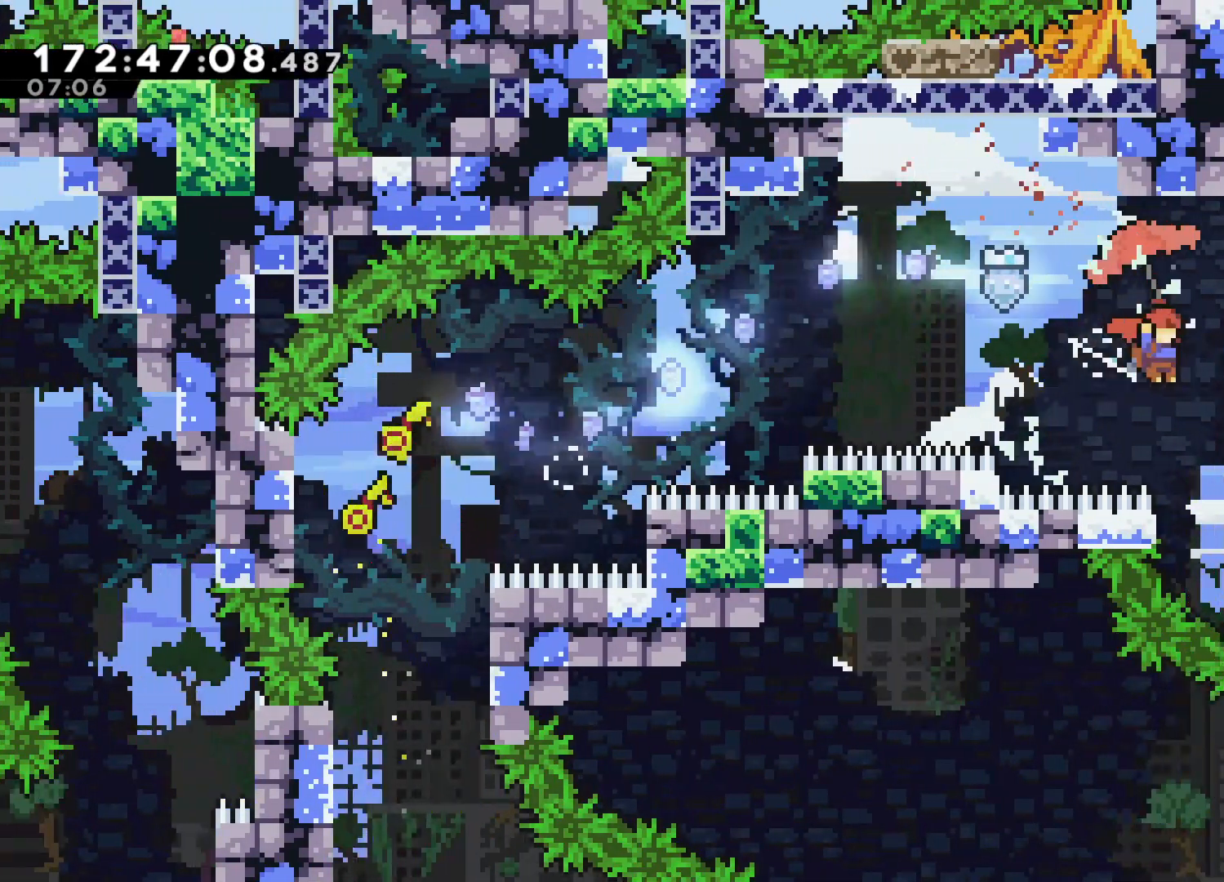
{"buttons": ["L2"], "left_stick": "up-right", "events": [[317, "left_stick", "up-right"]]}
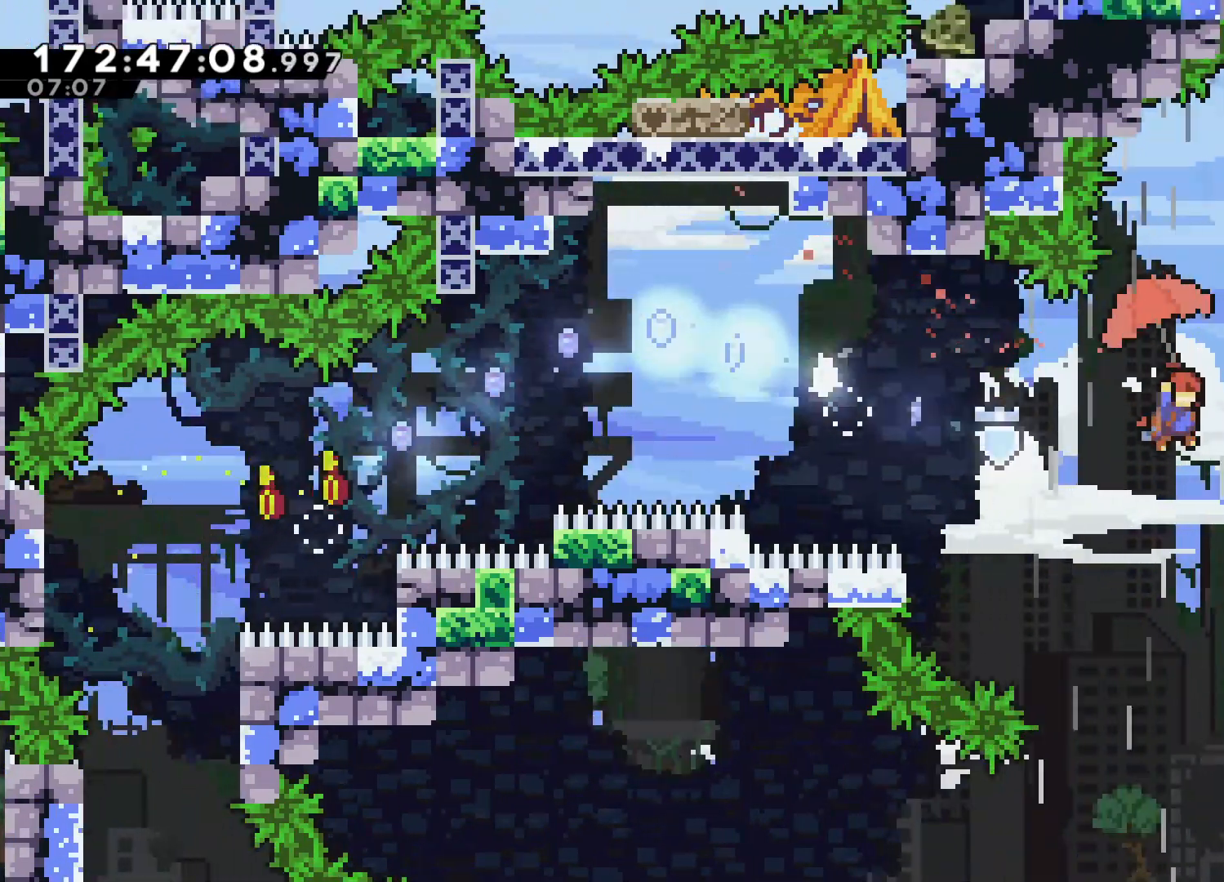
{"buttons": ["L2"], "left_stick": "center", "events": [[433, "left_stick", "center"]]}
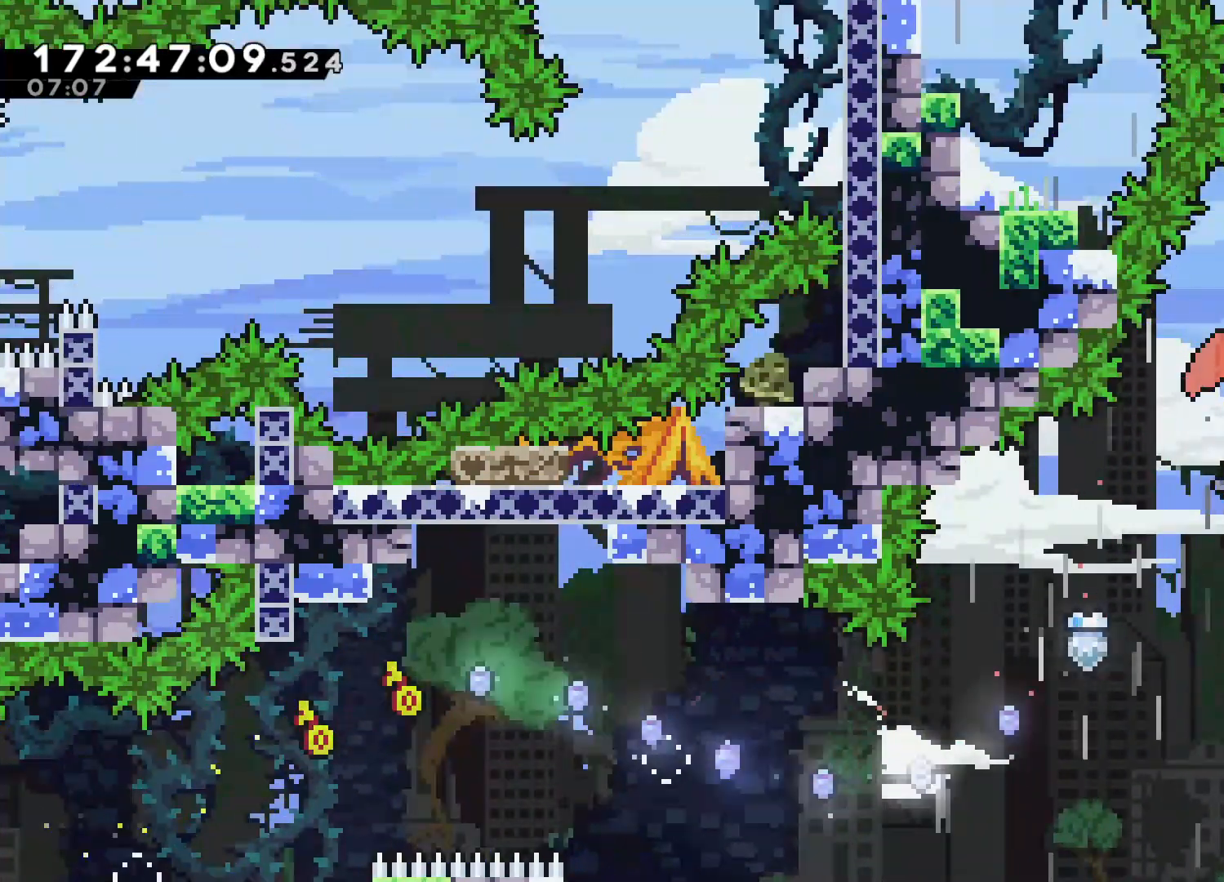
{"buttons": ["L2"], "left_stick": "center", "events": [[133, "left_stick", "right"], [267, "left_stick", "center"]]}
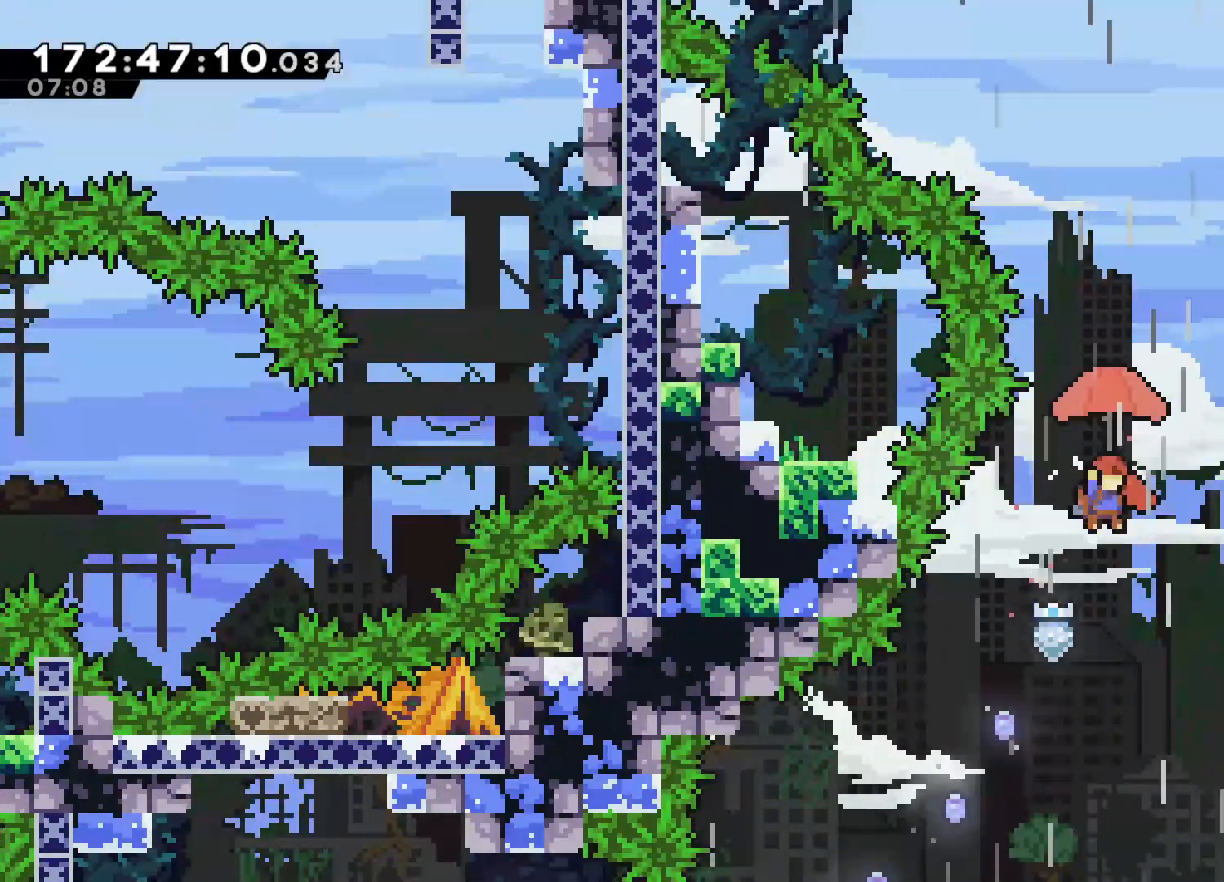
{"buttons": ["L2"], "left_stick": "center", "events": []}
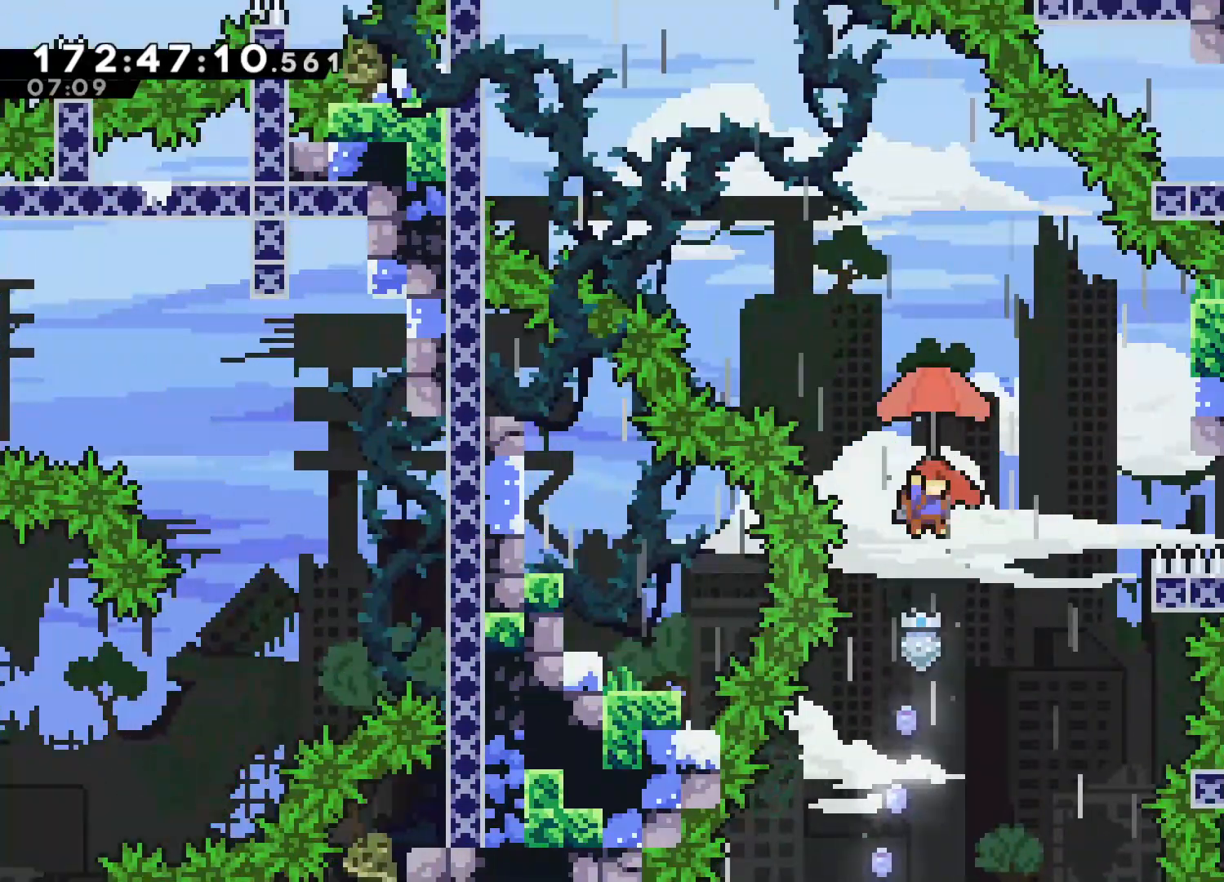
{"buttons": ["L2"], "left_stick": "left", "events": [[233, "left_stick", "up-left"], [300, "left_stick", "left"]]}
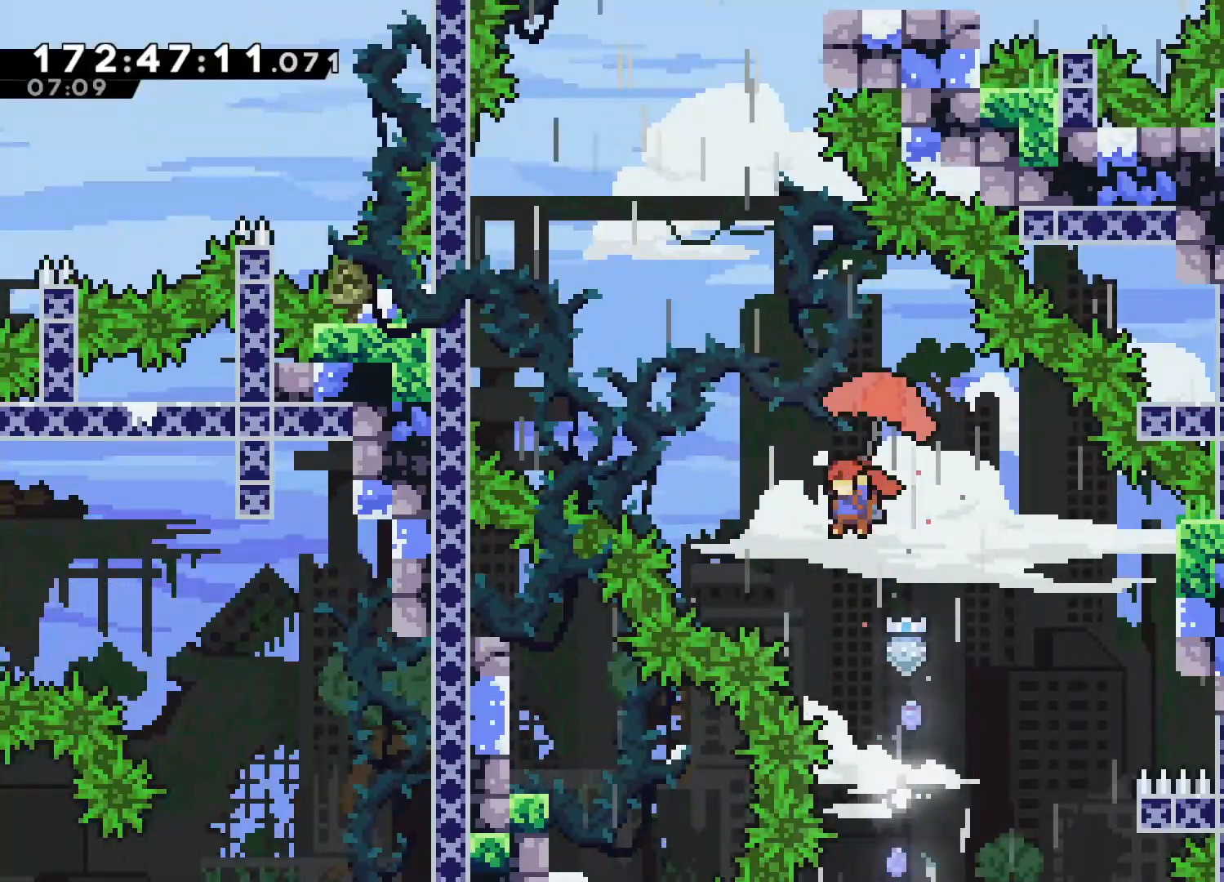
{"buttons": ["L2"], "left_stick": "center", "events": [[50, "left_stick", "center"], [367, "left_stick", "left"], [450, "left_stick", "center"]]}
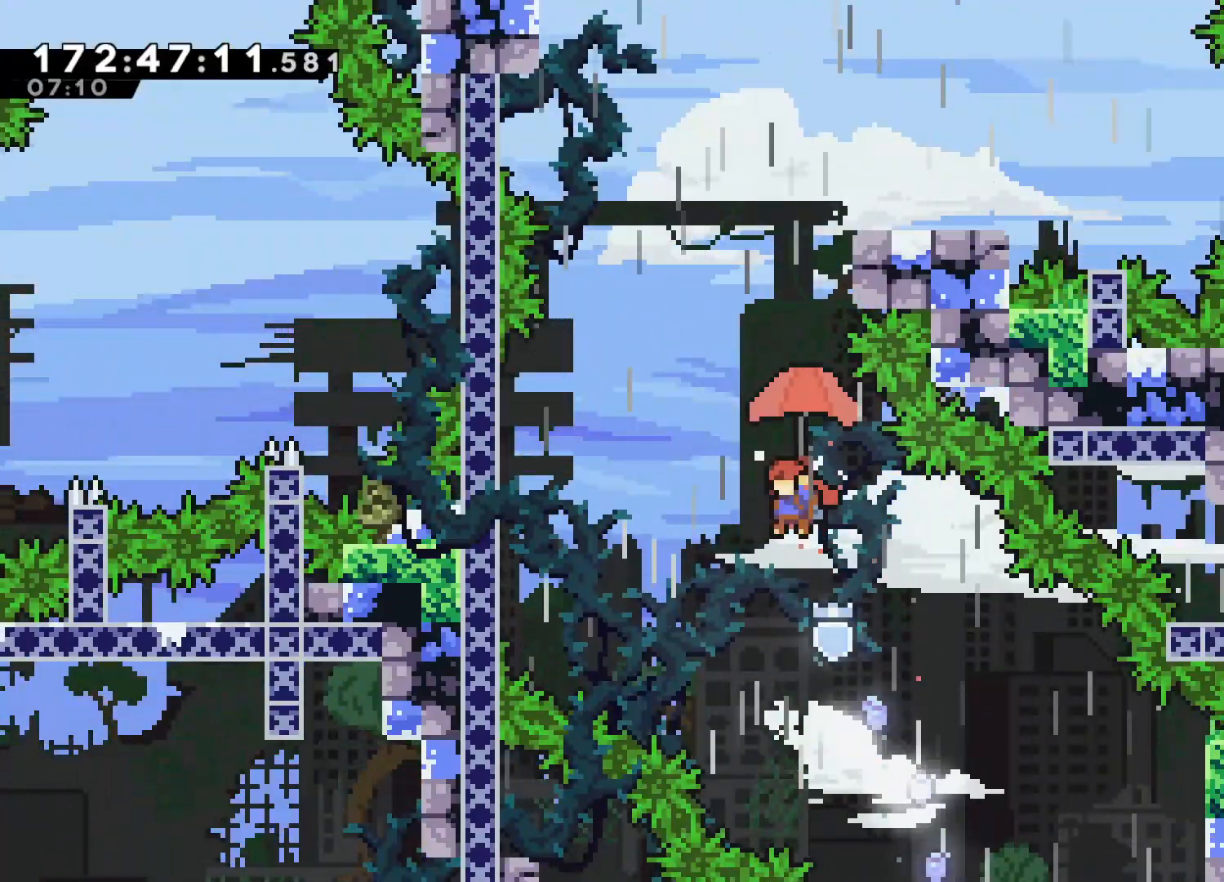
{"buttons": [], "left_stick": "right", "events": [[83, "left_stick", "up"], [183, "L2", "up"], [183, "SQUARE", "down"], [300, "SQUARE", "up"], [500, "left_stick", "right"]]}
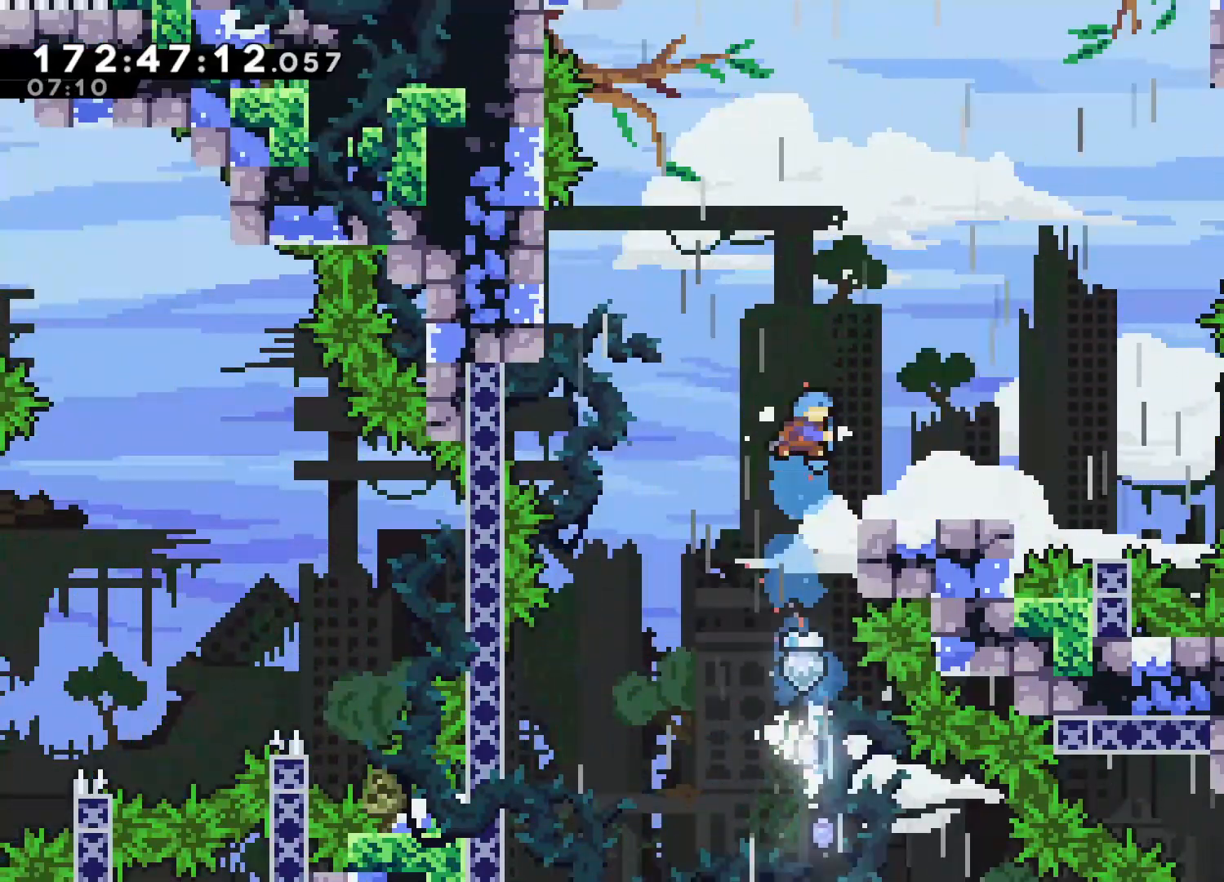
{"buttons": [], "left_stick": "center", "events": [[217, "left_stick", "center"]]}
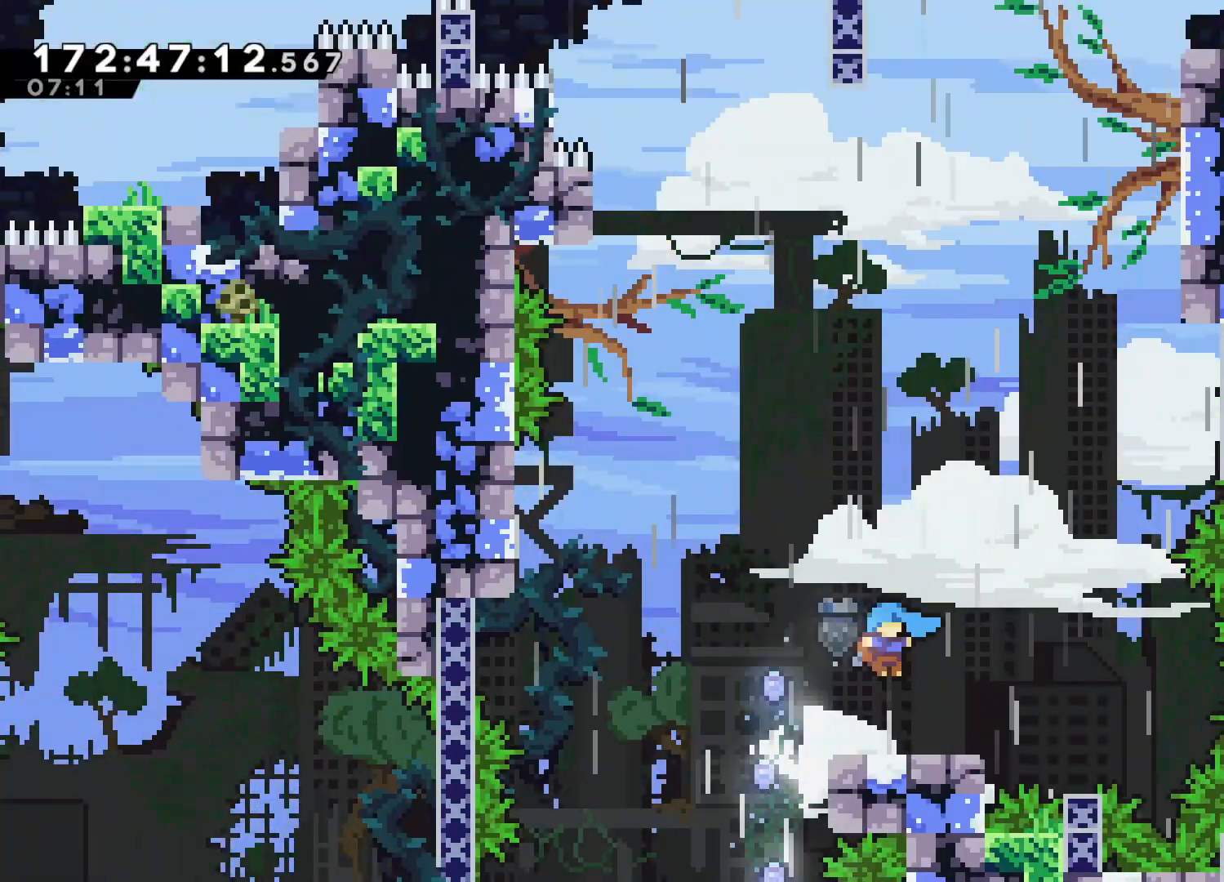
{"buttons": ["CROSS"], "left_stick": "right", "events": [[367, "CROSS", "down"], [483, "left_stick", "right"]]}
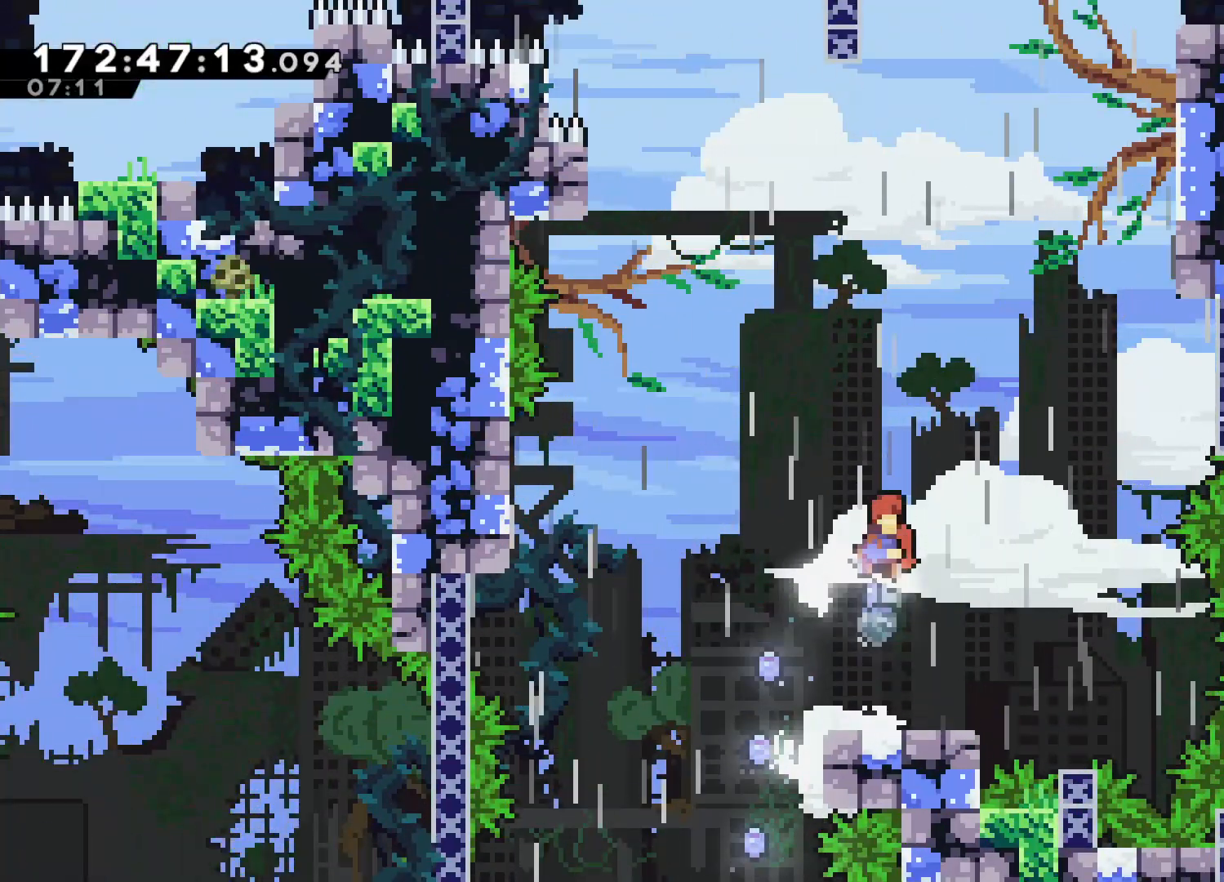
{"buttons": ["L2"], "left_stick": "right", "events": [[117, "L2", "down"], [167, "CROSS", "up"], [183, "left_stick", "center"], [450, "left_stick", "right"]]}
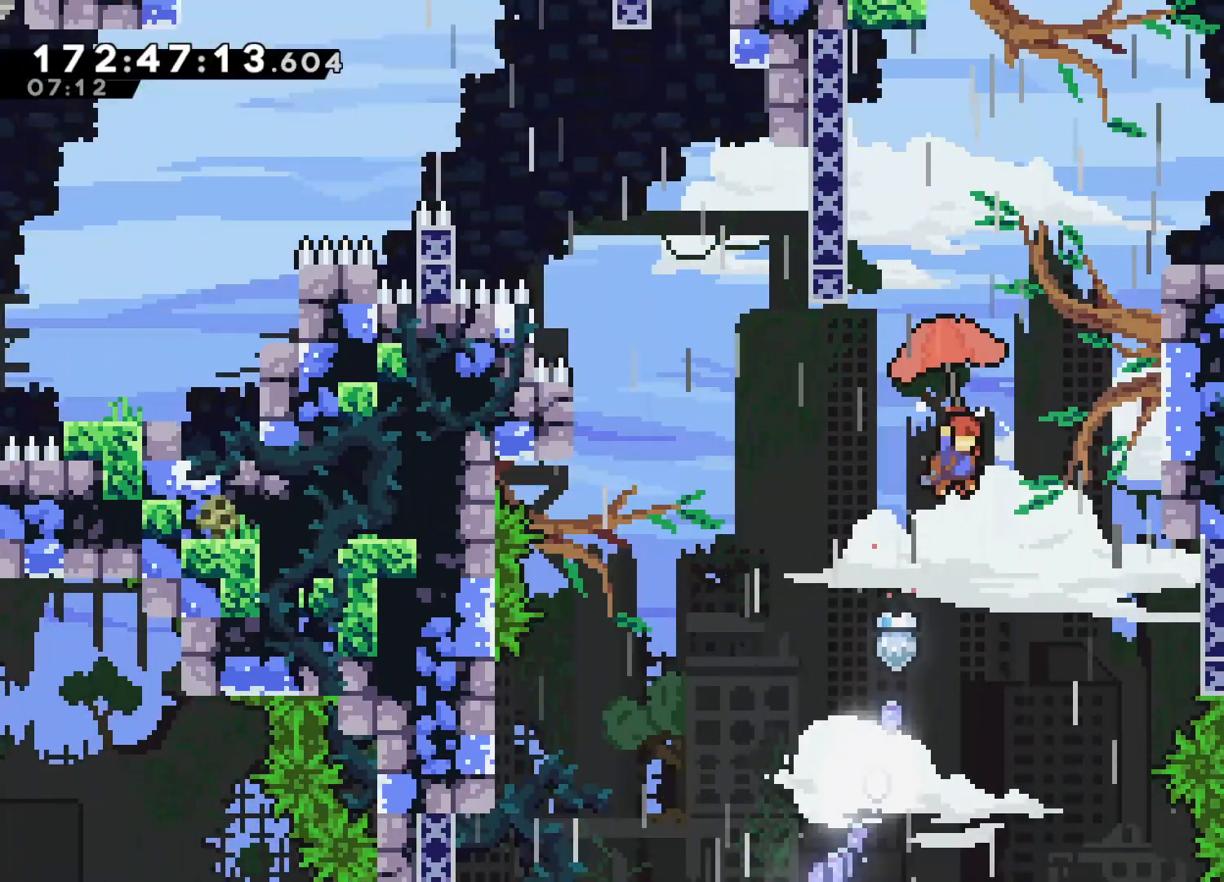
{"buttons": ["L2"], "left_stick": "right", "events": [[183, "left_stick", "center"], [317, "left_stick", "right"]]}
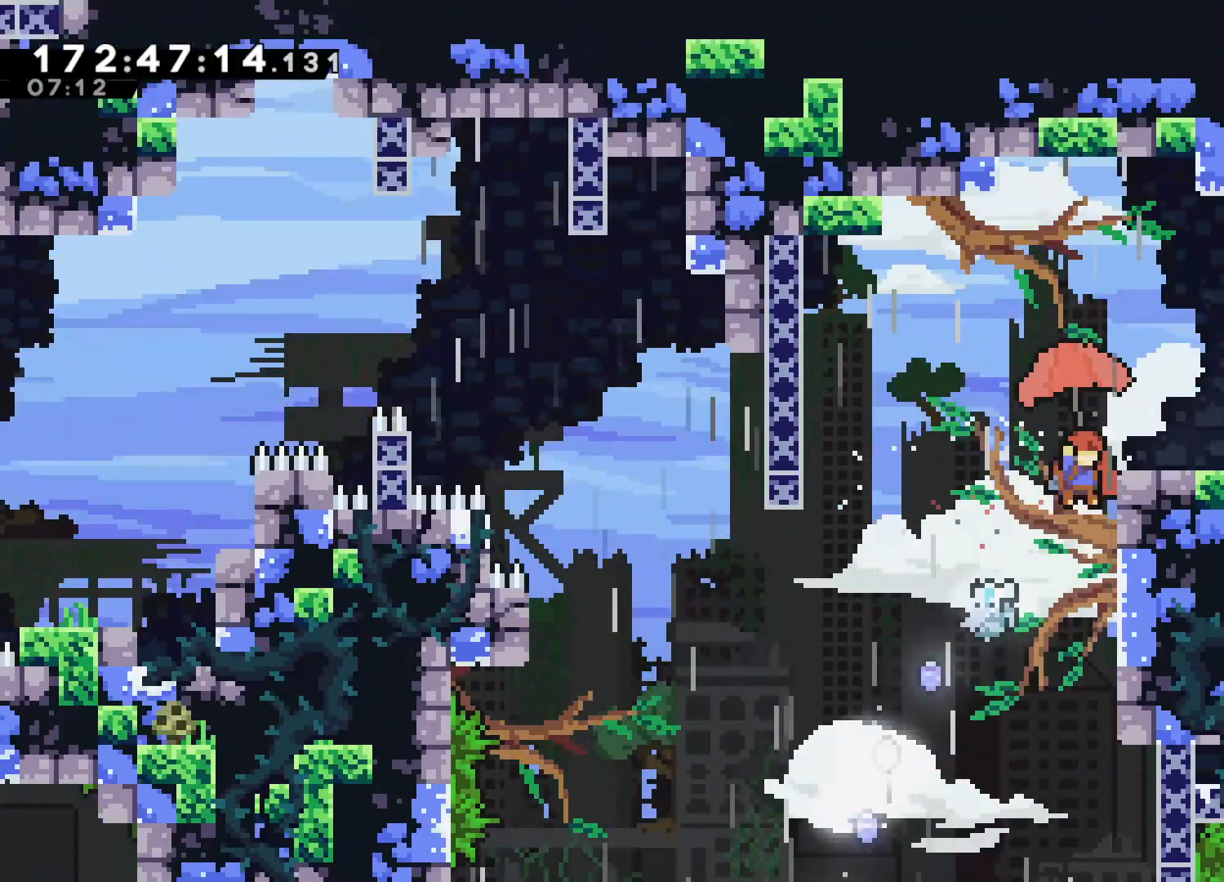
{"buttons": [], "left_stick": "center", "events": [[233, "L2", "up"], [300, "SQUARE", "down"], [433, "SQUARE", "up"], [467, "left_stick", "center"]]}
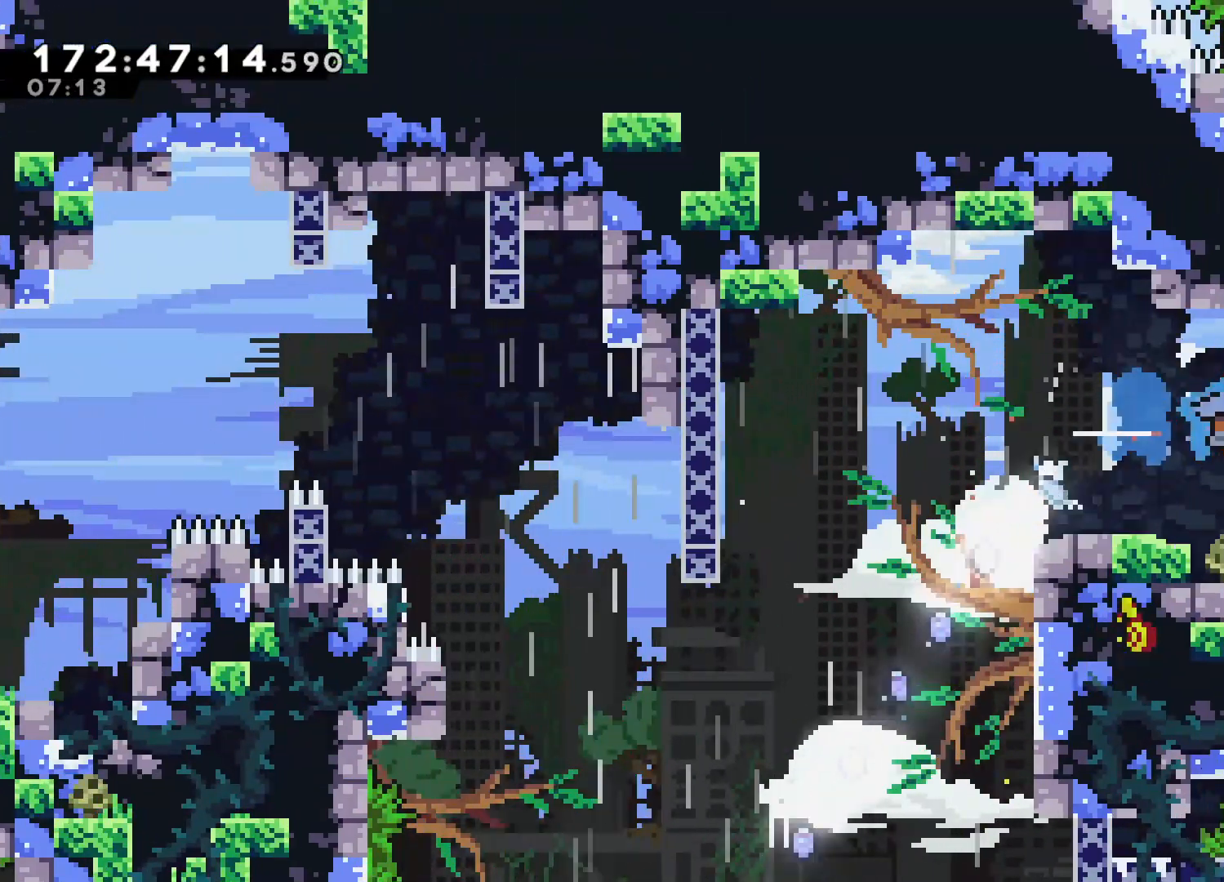
{"buttons": [], "left_stick": "center", "events": []}
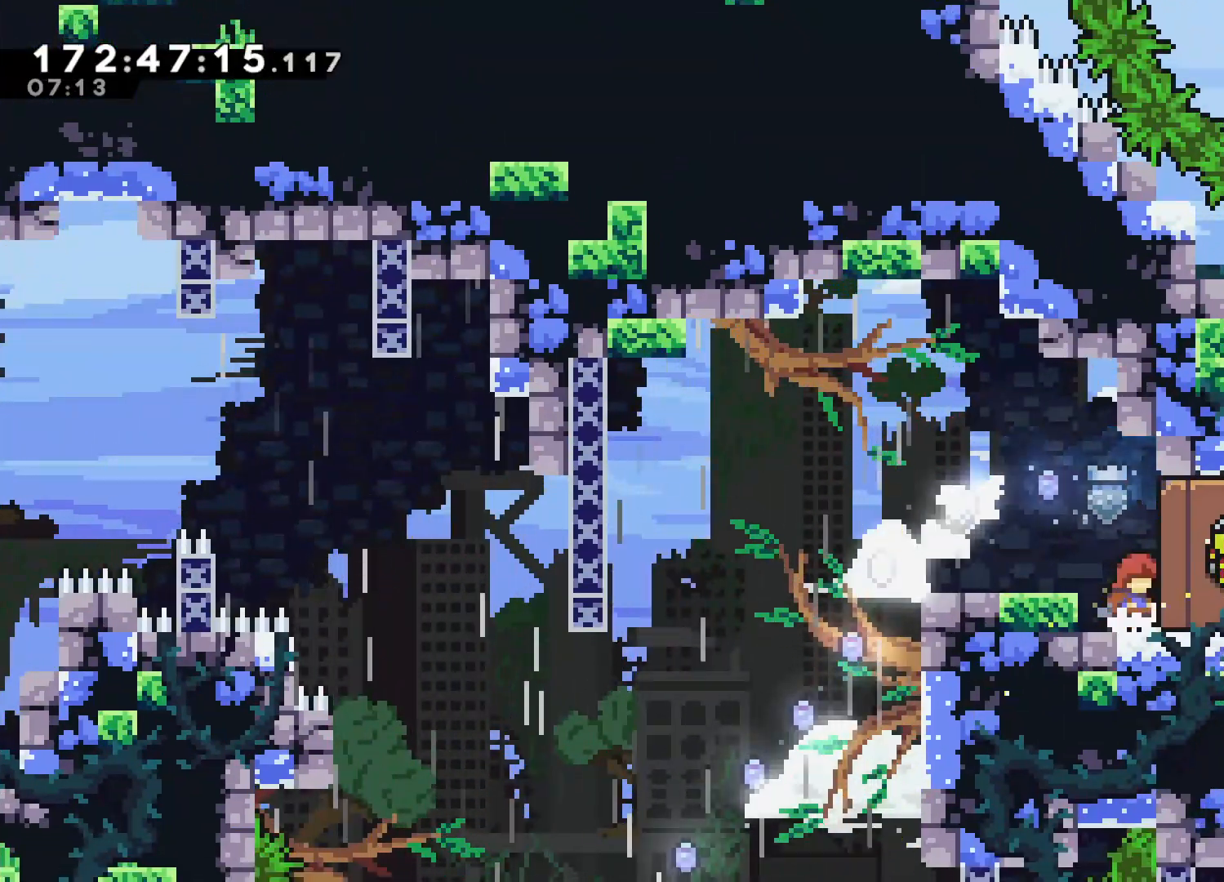
{"buttons": [], "left_stick": "center", "events": [[33, "left_stick", "right"], [283, "left_stick", "center"]]}